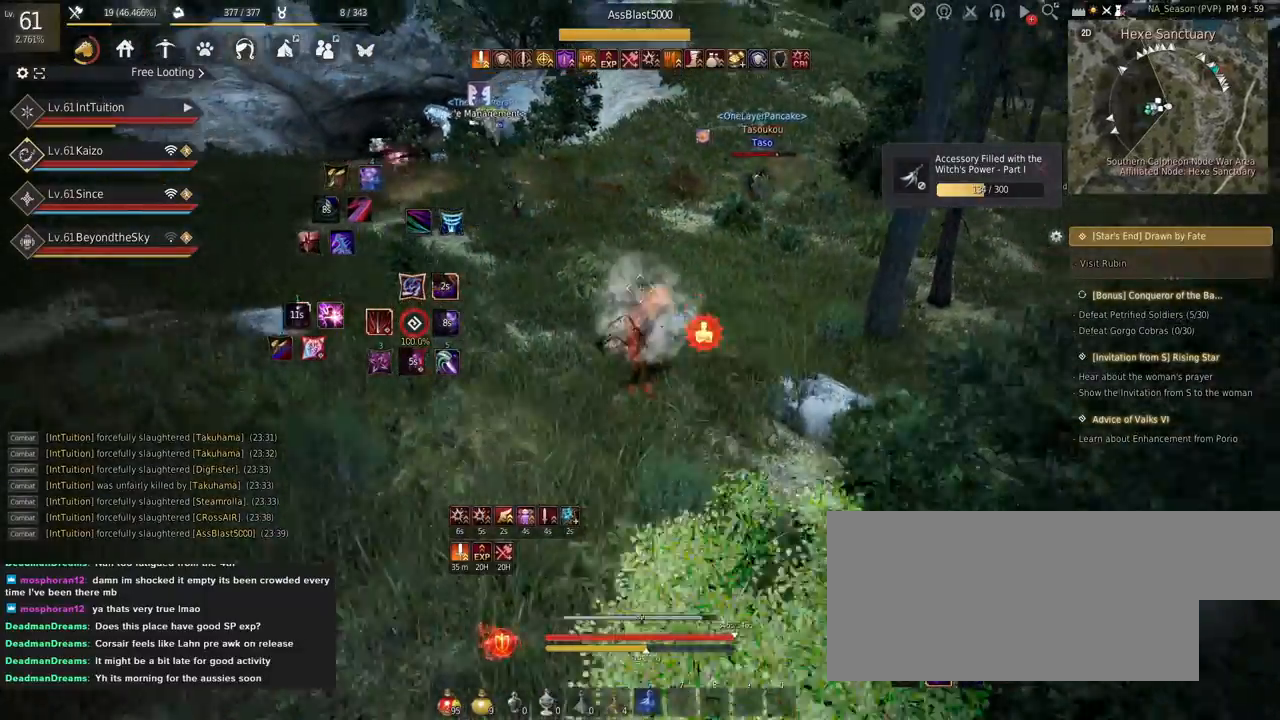
Gameplay with keyboard and mouse; each line is a JSON object with the keys and mouse buttons held at the frame after it. "events" lists presses ("down") and releases ("up") of "a", "d", "e", "f", "q", "r", "s", "shift", "space", "tab", "w" and "mouse_left" between this image and that frame as [ms after this image, input, new state], when the widget could be followed in between. "mouse_left" = the "left" button of the "mouse" list. No other keys are recorded. Mouse movement is not recorded.
{"keys": [], "mouse": [], "events": [[34, "s", "up"], [34, "shift", "up"]]}
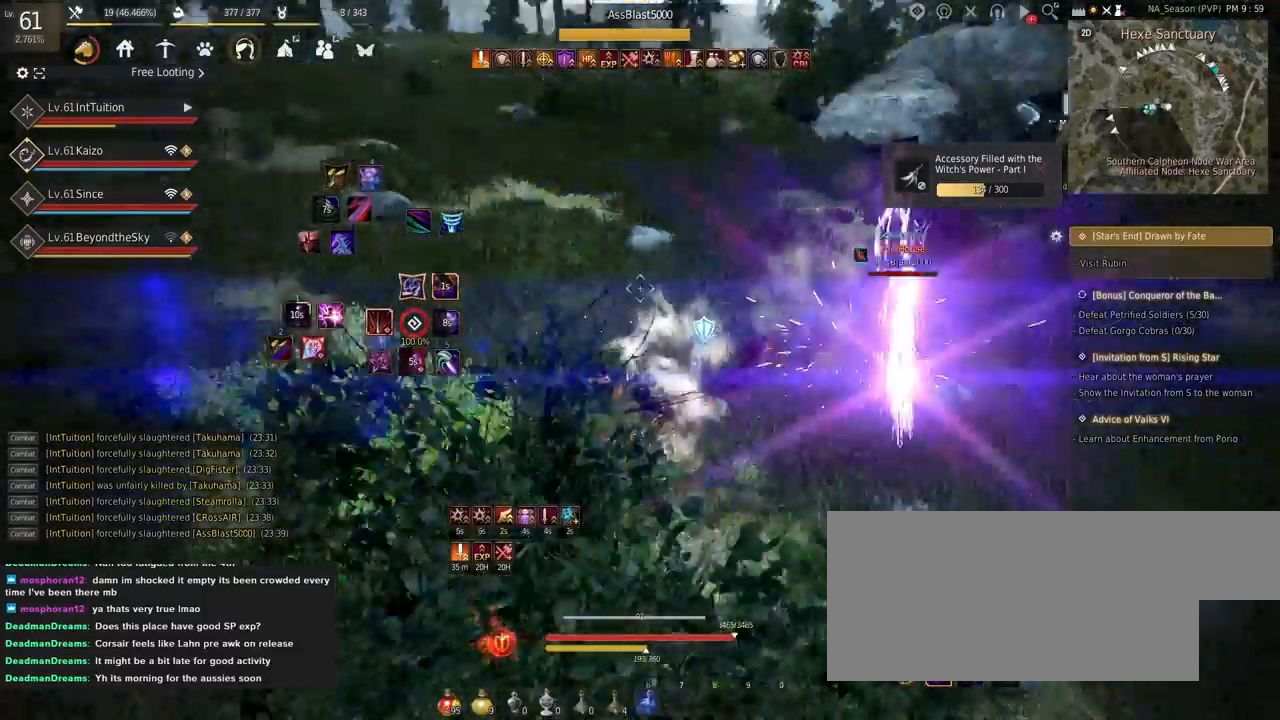
{"keys": ["shift"], "mouse": ["left"], "events": [[34, "shift", "down"], [50, "w", "down"], [400, "w", "up"], [450, "mouse_left", "down"]]}
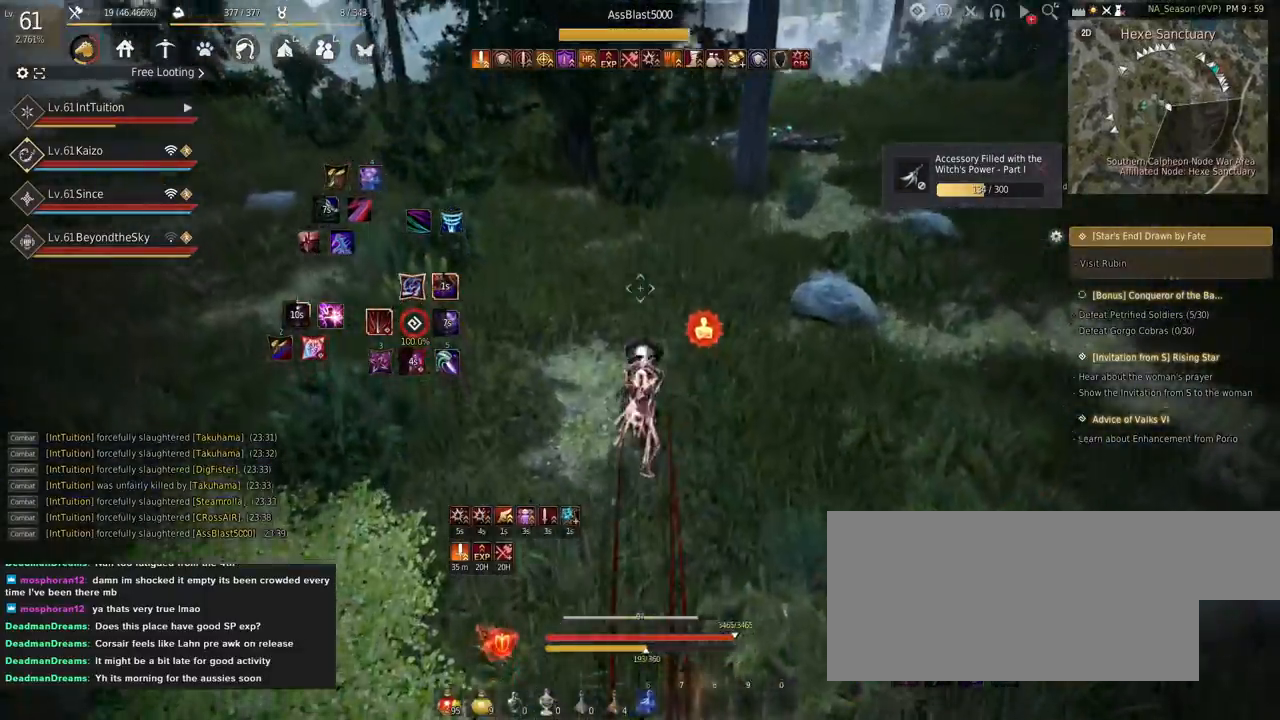
{"keys": ["space", "w"], "mouse": [], "events": [[150, "mouse_left", "up"], [184, "w", "down"], [217, "shift", "up"], [284, "space", "down"]]}
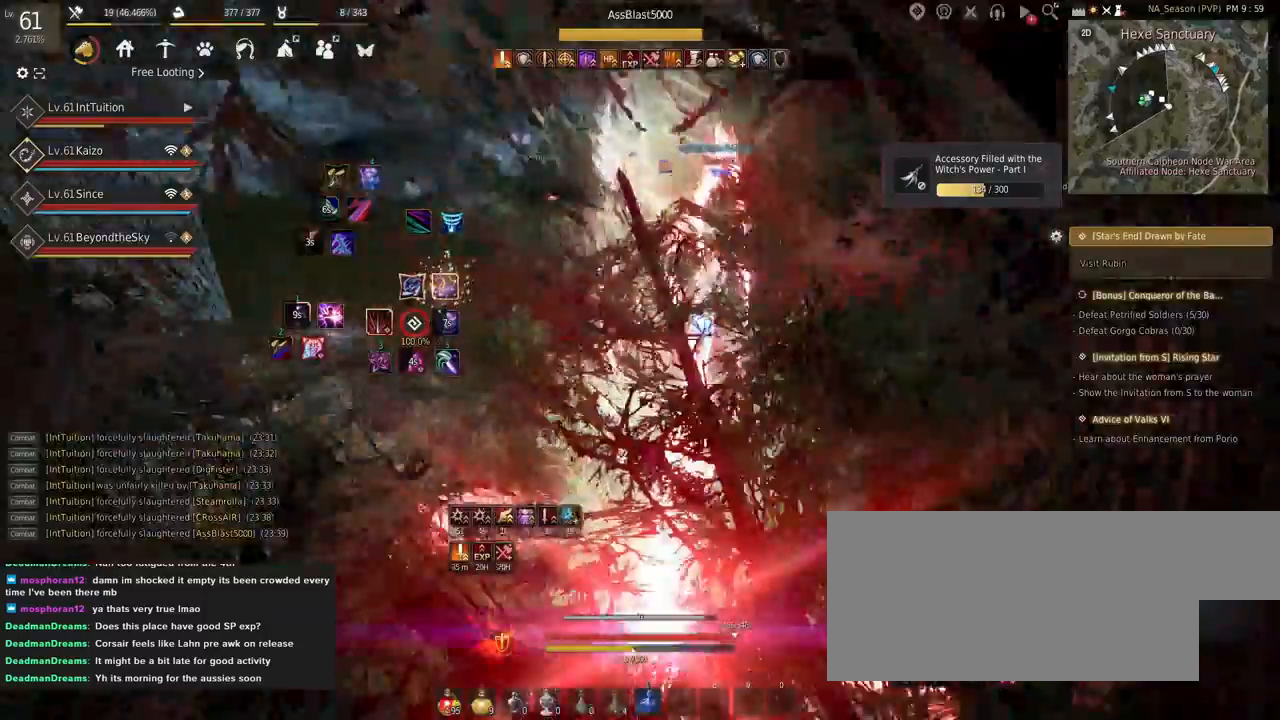
{"keys": ["a"], "mouse": ["left"], "events": [[17, "space", "up"], [34, "w", "up"], [450, "a", "down"], [450, "mouse_left", "down"]]}
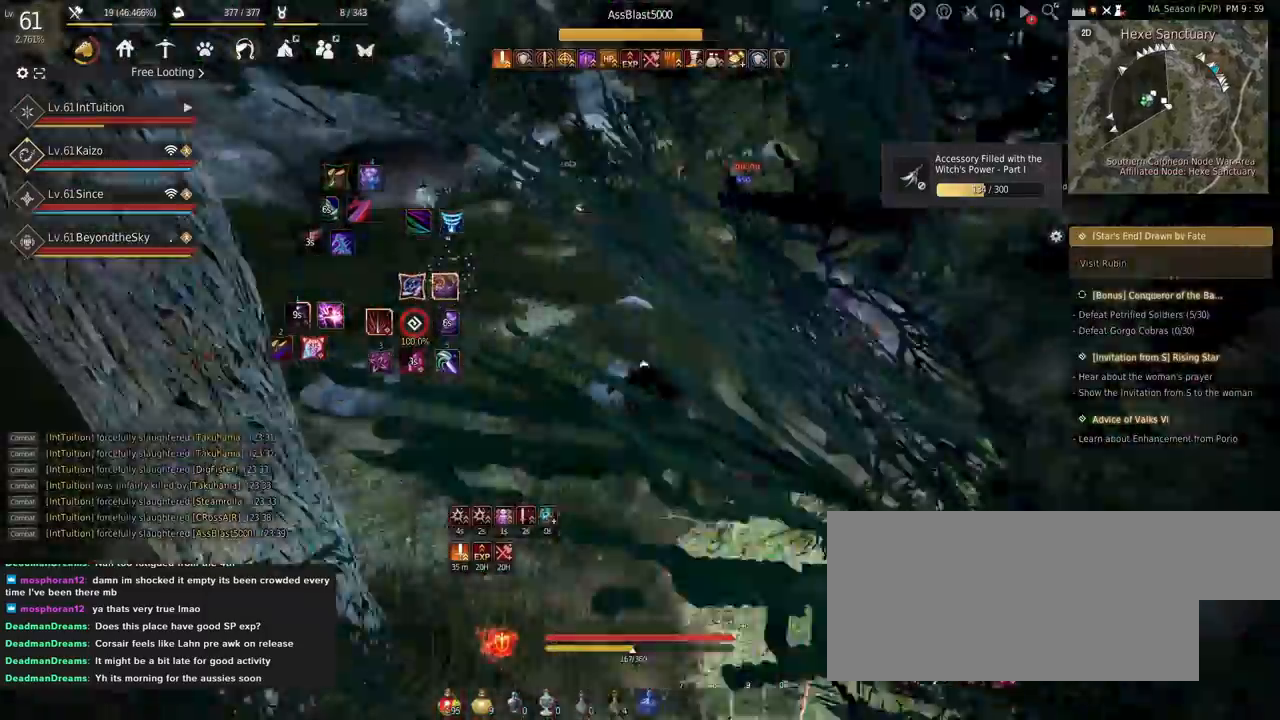
{"keys": ["a", "f", "w"], "mouse": [], "events": [[284, "mouse_left", "up"], [367, "w", "down"], [434, "f", "down"]]}
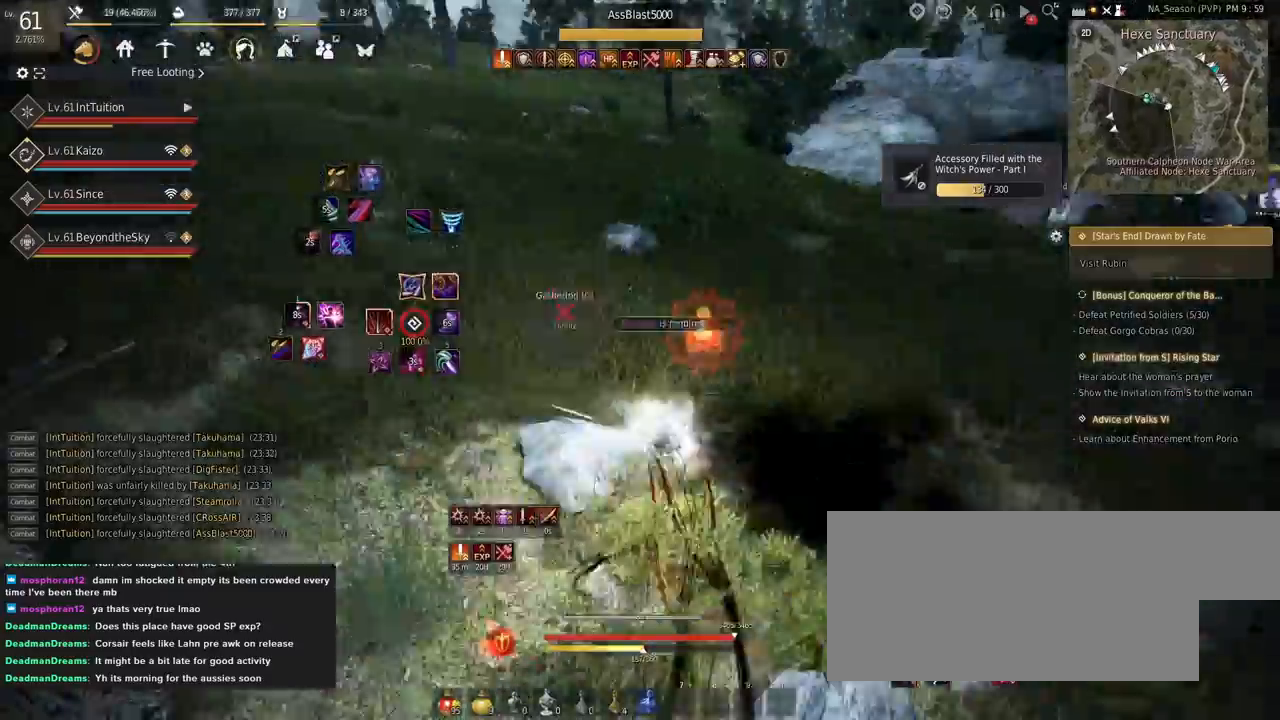
{"keys": ["w"], "mouse": [], "events": [[50, "a", "up"], [150, "f", "up"], [200, "shift", "down"], [250, "mouse_left", "down"], [384, "mouse_left", "up"], [450, "shift", "up"]]}
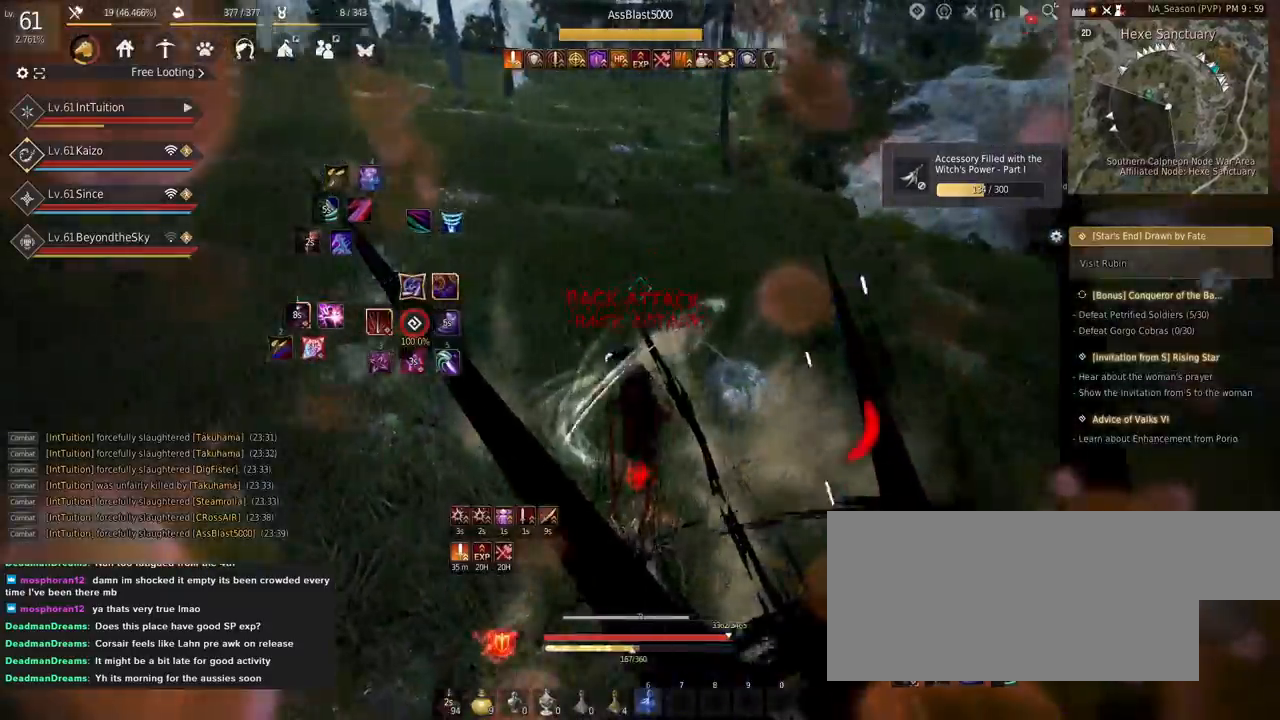
{"keys": [], "mouse": [], "events": [[167, "space", "down"], [334, "space", "up"], [350, "w", "up"]]}
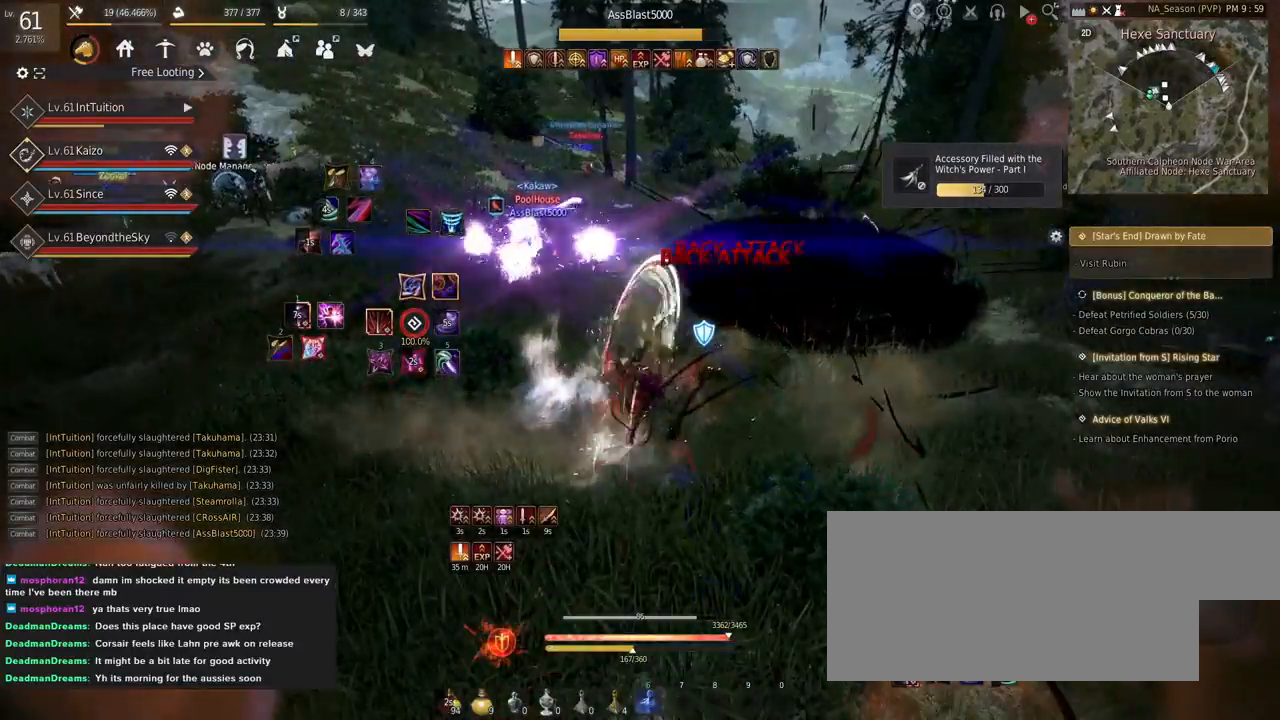
{"keys": [], "mouse": [], "events": []}
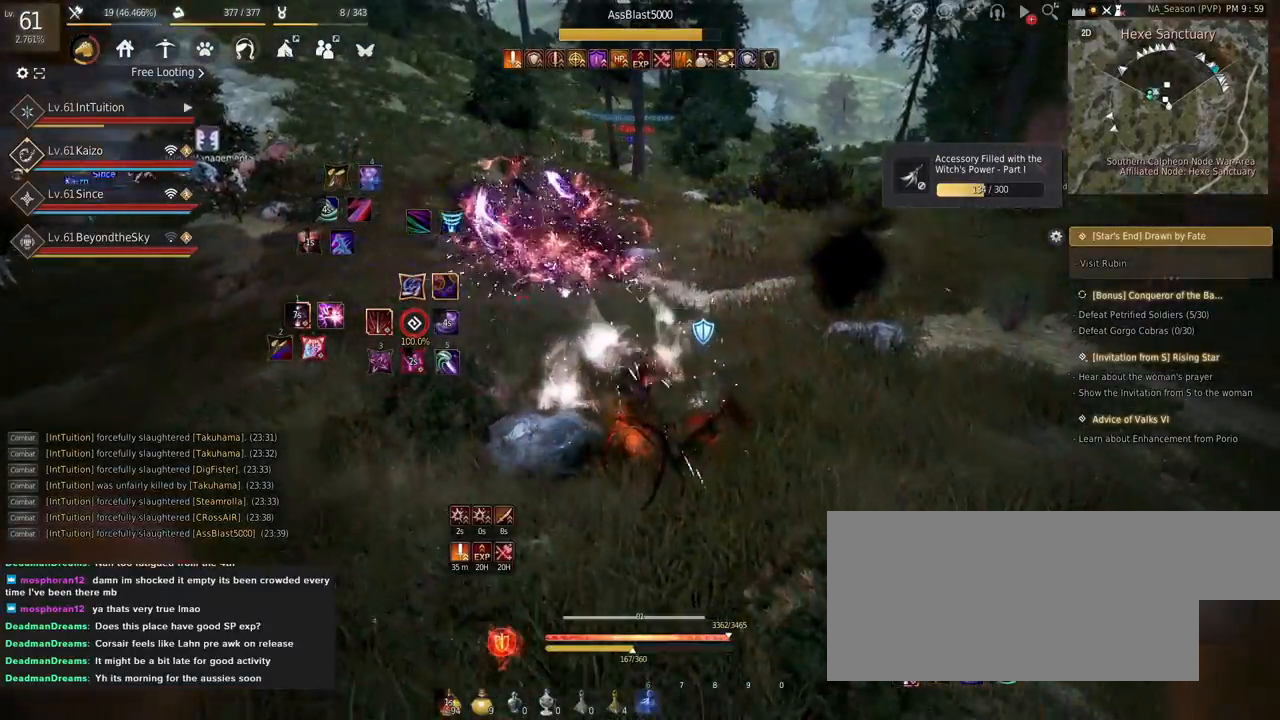
{"keys": ["shift"], "mouse": ["left"], "events": [[84, "shift", "down"], [117, "w", "down"], [400, "w", "up"], [500, "mouse_left", "down"]]}
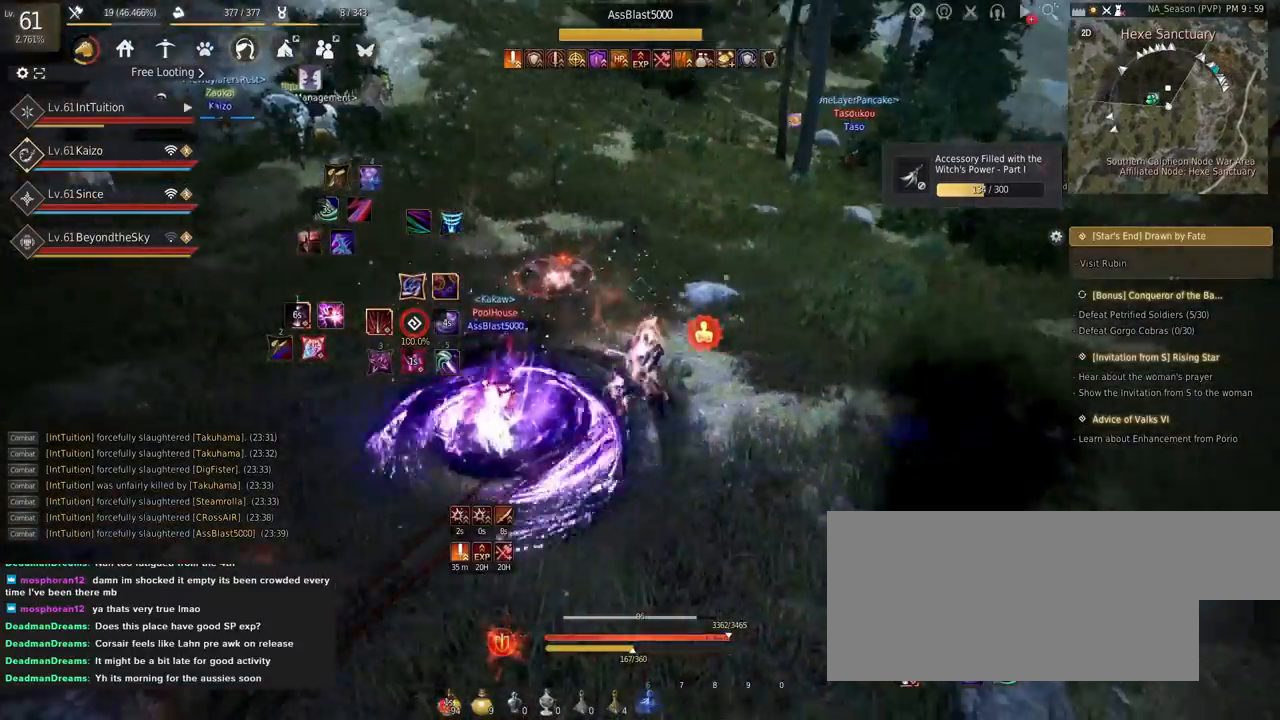
{"keys": ["space", "w"], "mouse": [], "events": [[84, "w", "down"], [100, "space", "down"], [134, "mouse_left", "up"], [150, "shift", "up"]]}
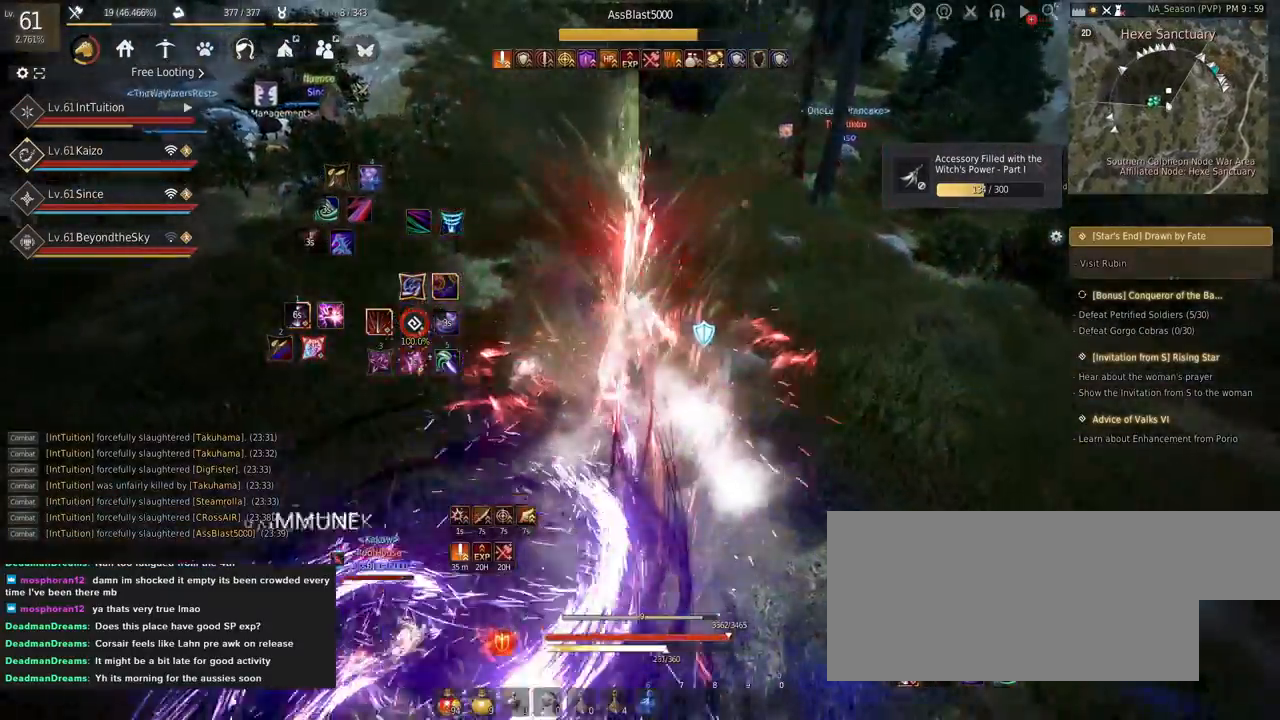
{"keys": ["e", "s"], "mouse": [], "events": [[34, "w", "up"], [134, "space", "up"], [184, "shift", "down"], [200, "a", "down"], [300, "a", "up"], [317, "shift", "up"], [384, "s", "down"], [400, "e", "down"]]}
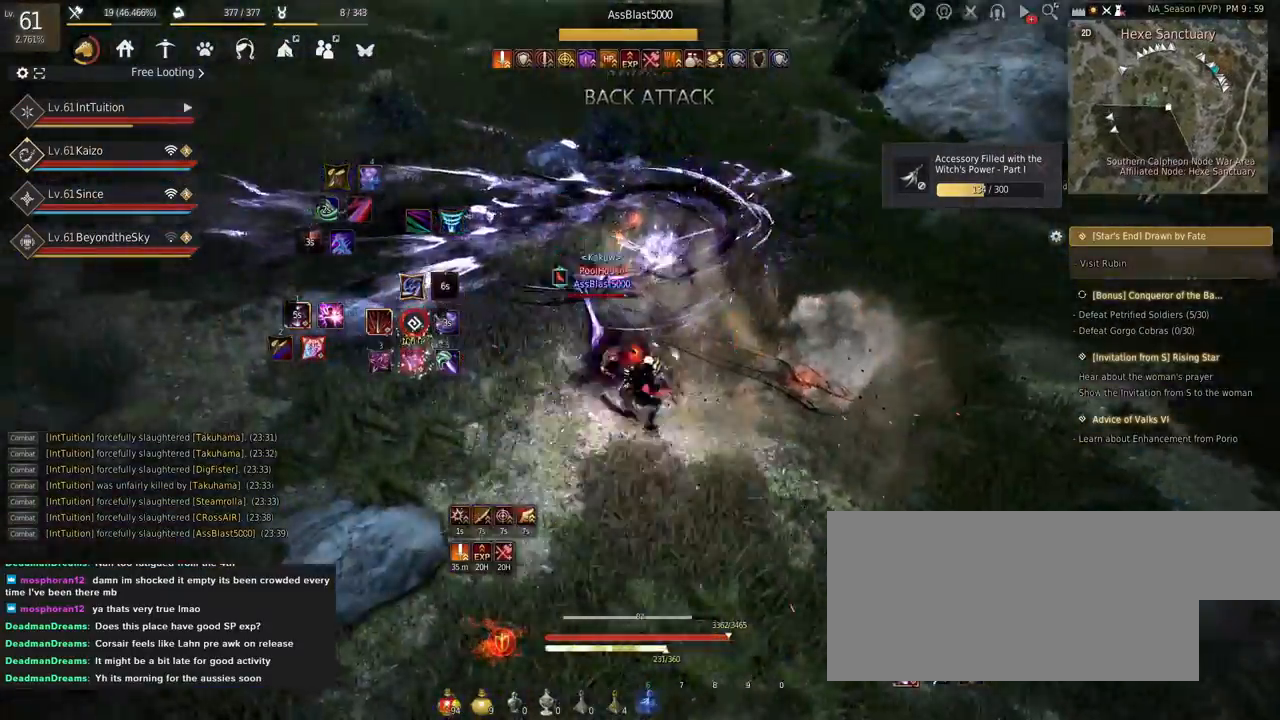
{"keys": ["w"], "mouse": [], "events": [[117, "e", "up"], [134, "s", "up"], [217, "w", "down"]]}
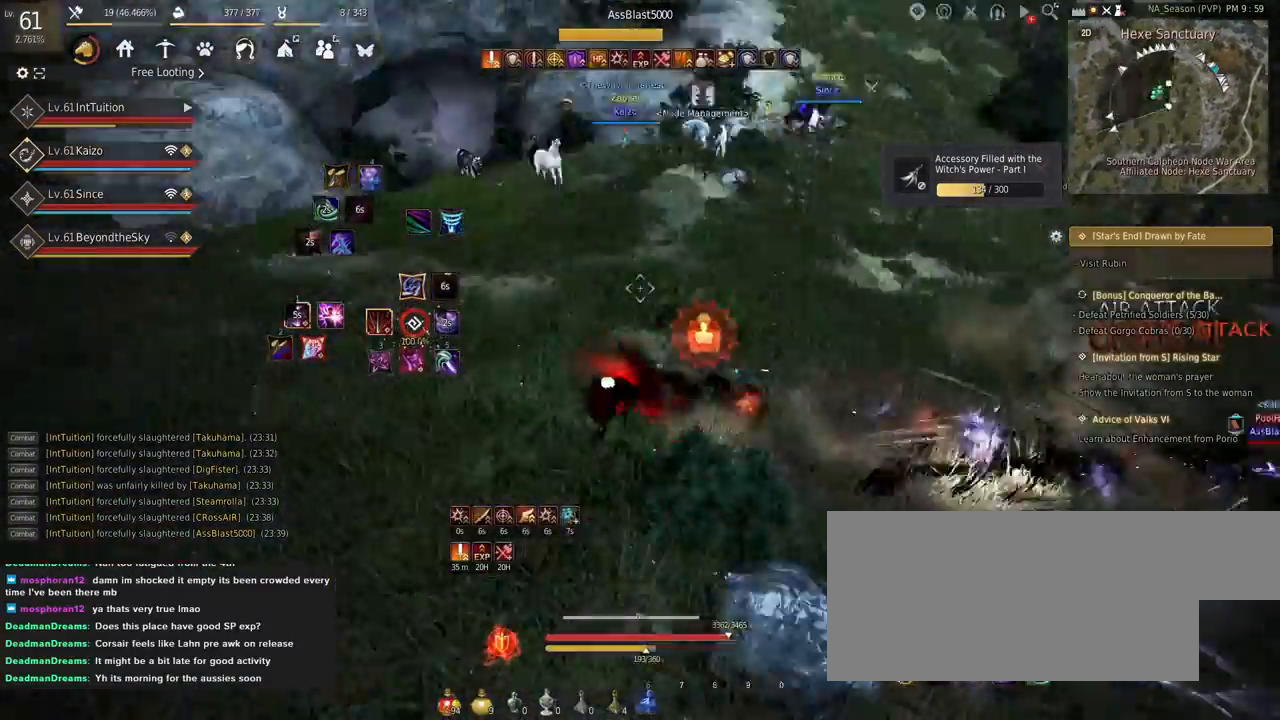
{"keys": [], "mouse": [], "events": [[284, "space", "down"], [450, "space", "up"], [467, "w", "up"]]}
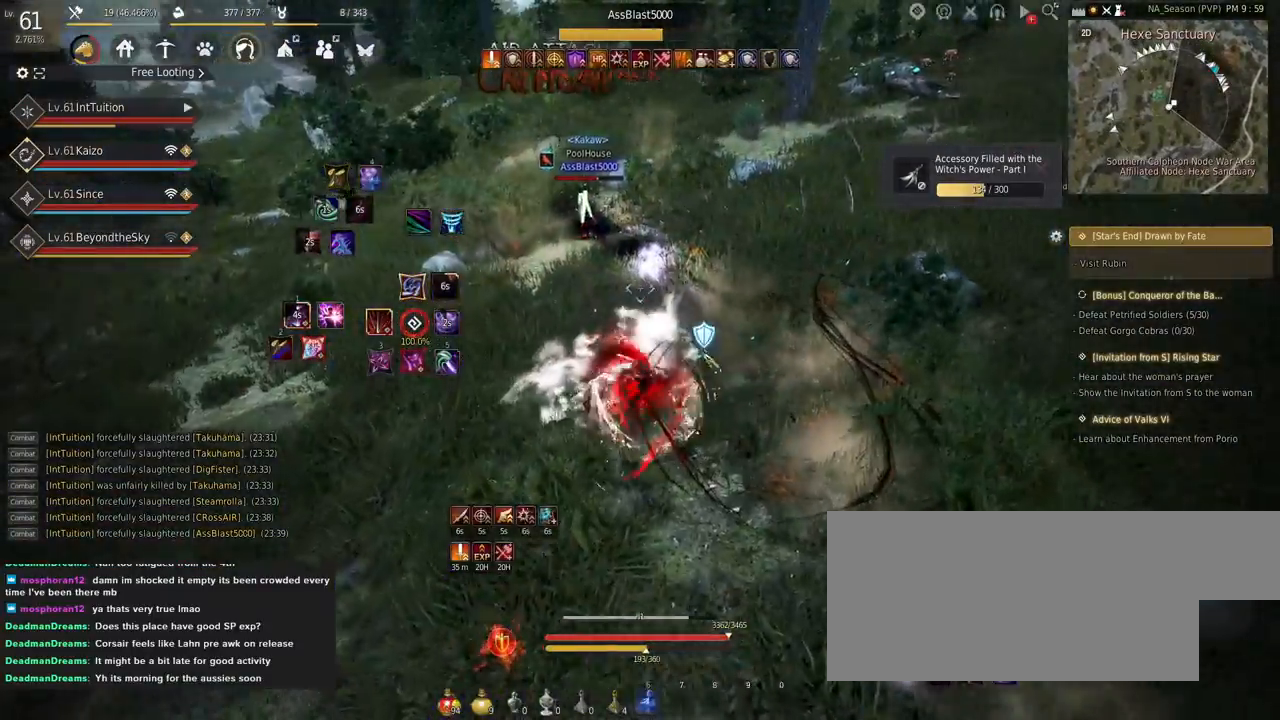
{"keys": [], "mouse": [], "events": []}
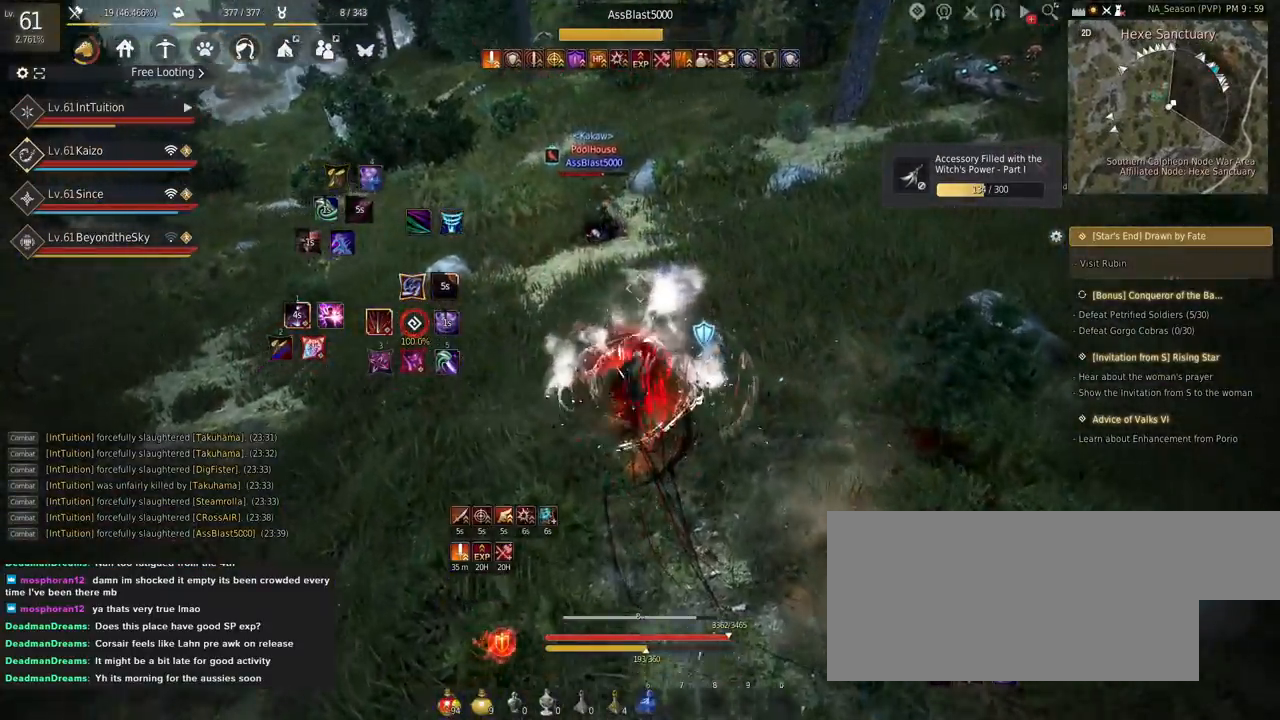
{"keys": ["shift"], "mouse": [], "events": [[167, "shift", "down"], [184, "w", "down"], [467, "w", "up"]]}
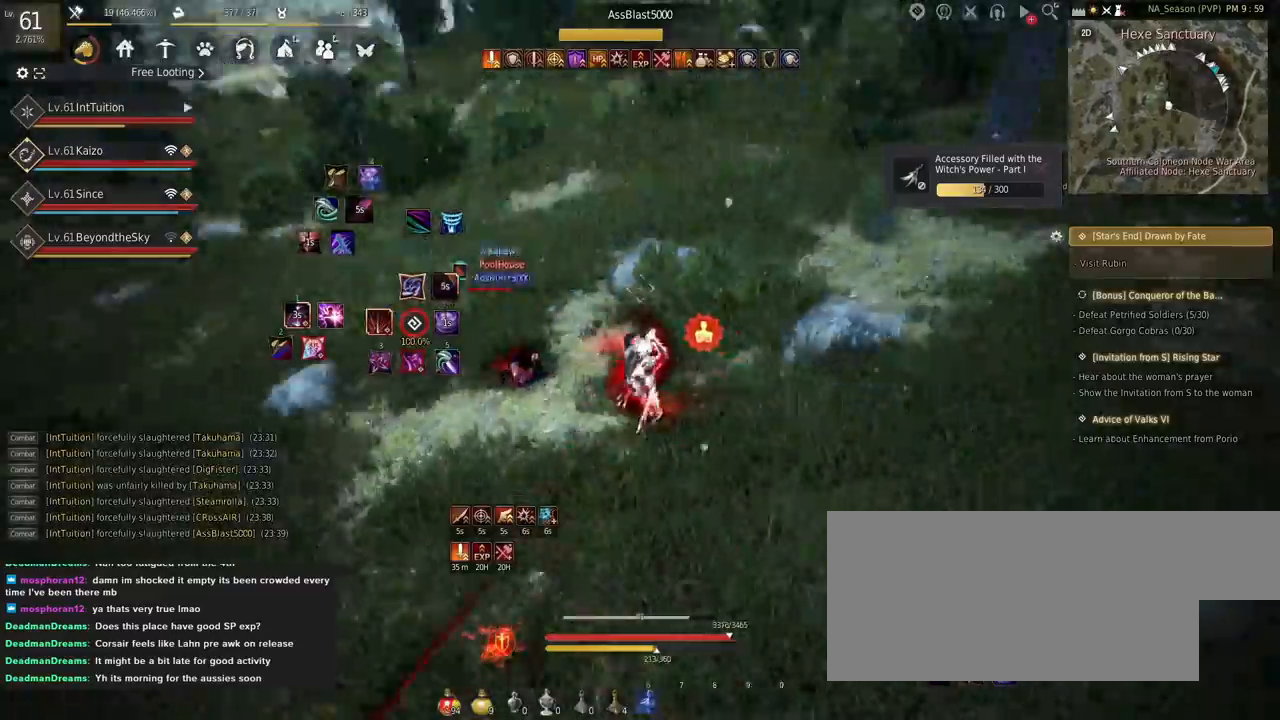
{"keys": ["d", "shift"], "mouse": [], "events": [[67, "mouse_left", "down"], [284, "mouse_left", "up"], [334, "shift", "up"], [450, "shift", "down"], [500, "d", "down"]]}
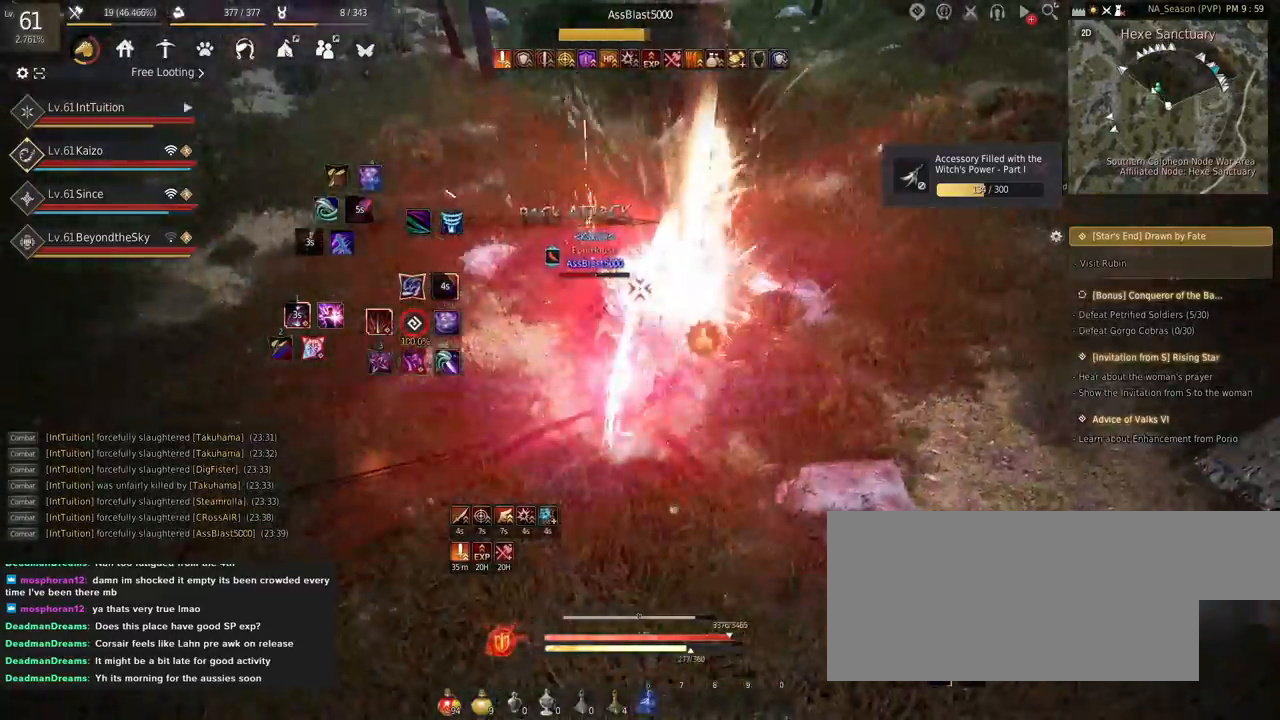
{"keys": [], "mouse": [], "events": [[134, "d", "up"], [134, "shift", "up"], [217, "s", "down"], [234, "f", "down"], [367, "f", "up"], [367, "s", "up"]]}
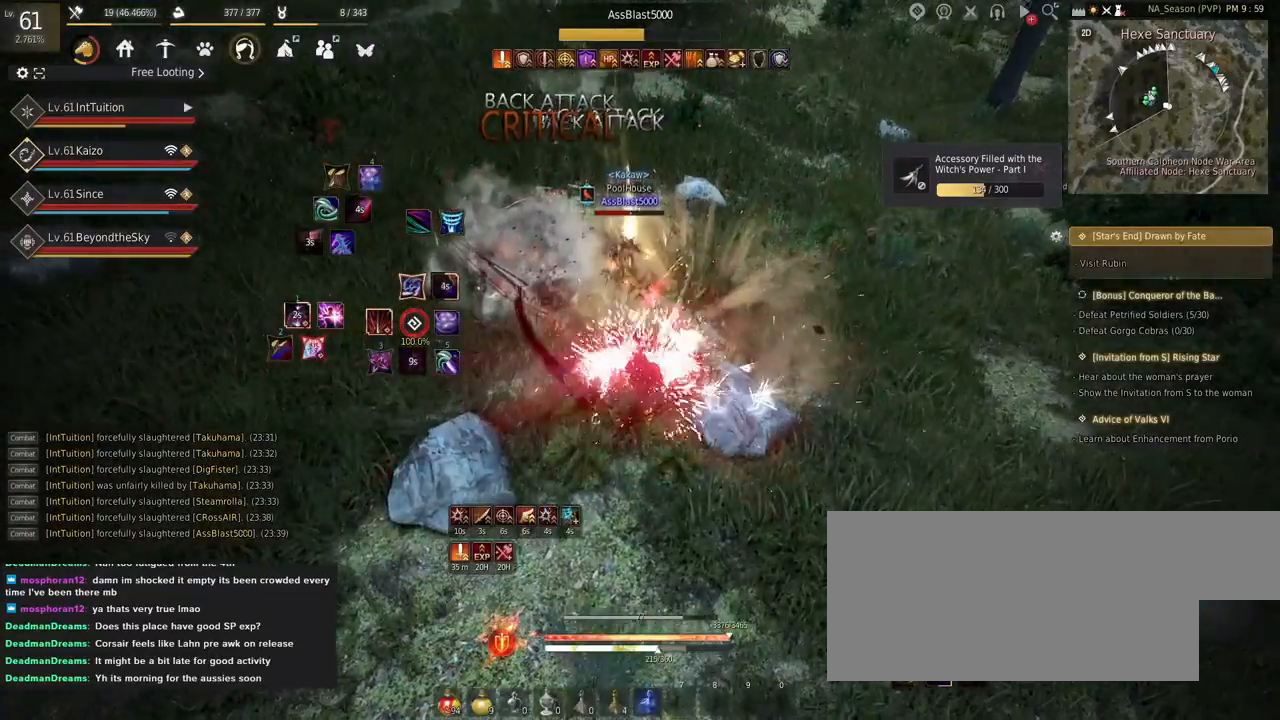
{"keys": [], "mouse": [], "events": []}
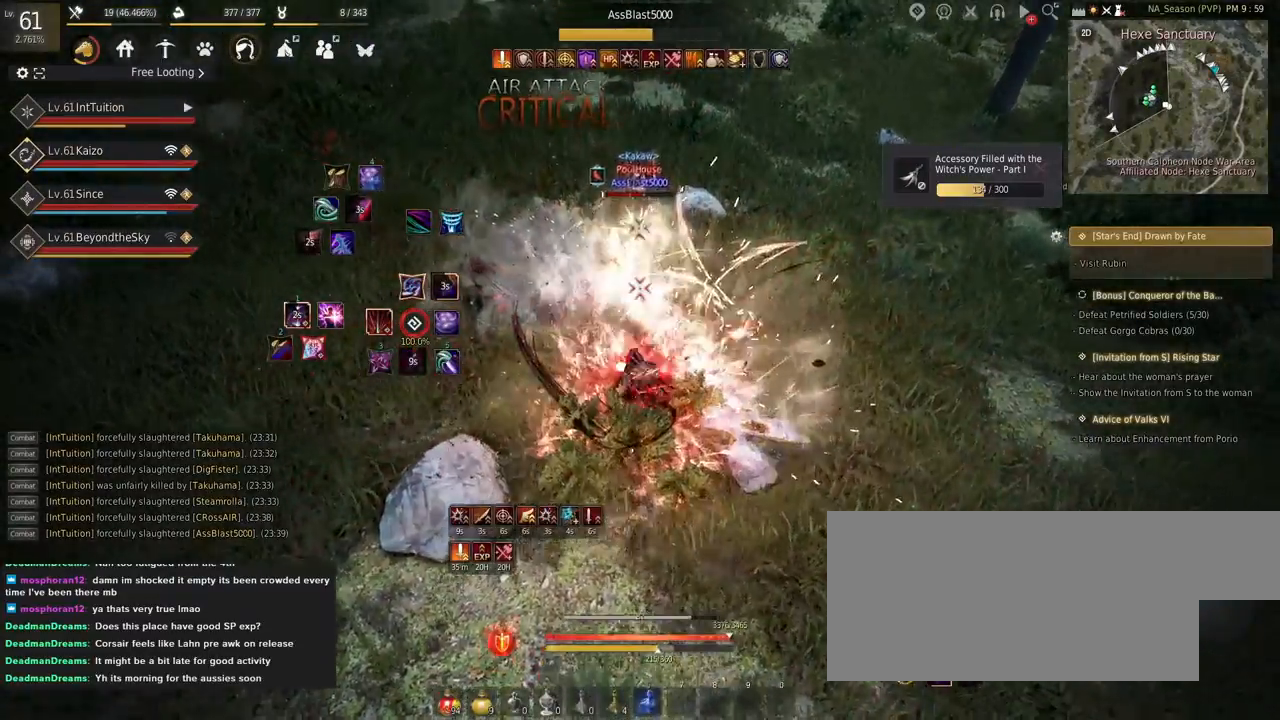
{"keys": ["a", "f", "w"], "mouse": [], "events": [[434, "a", "down"], [450, "w", "down"], [467, "f", "down"]]}
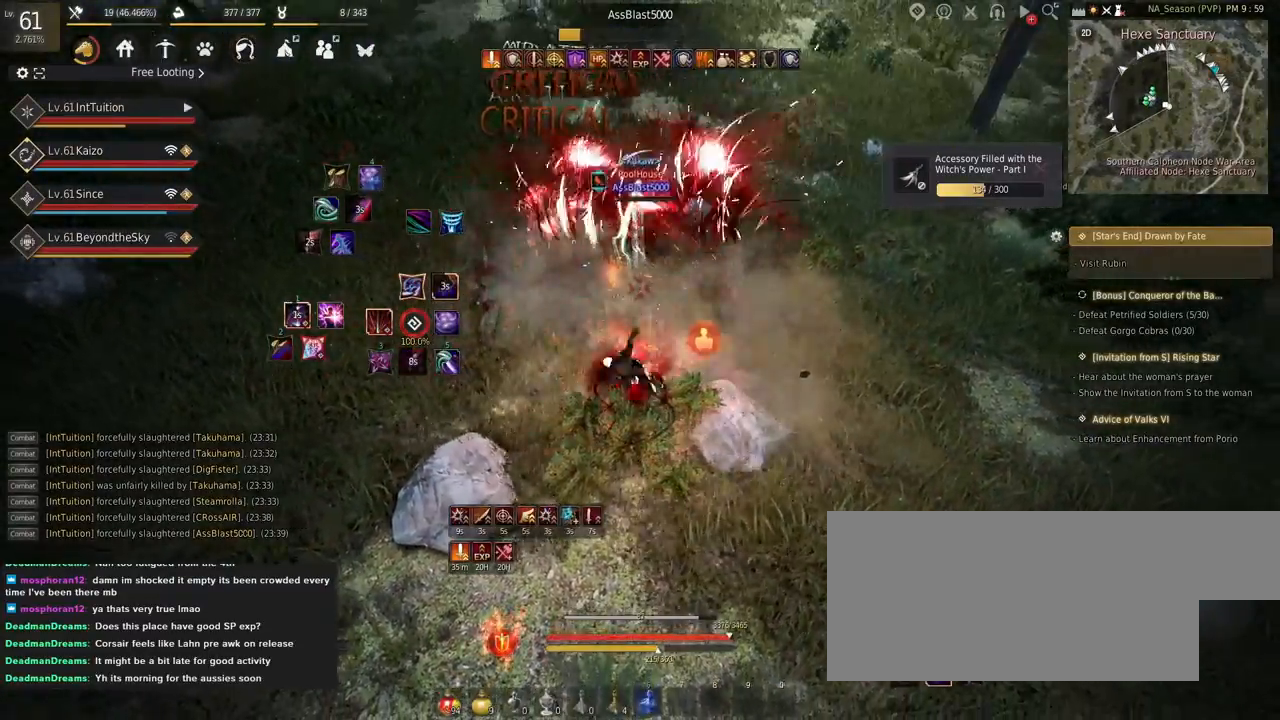
{"keys": [], "mouse": [], "events": [[67, "a", "up"], [67, "f", "up"], [84, "w", "up"], [117, "shift", "down"], [167, "f", "down"], [317, "f", "up"], [350, "shift", "up"]]}
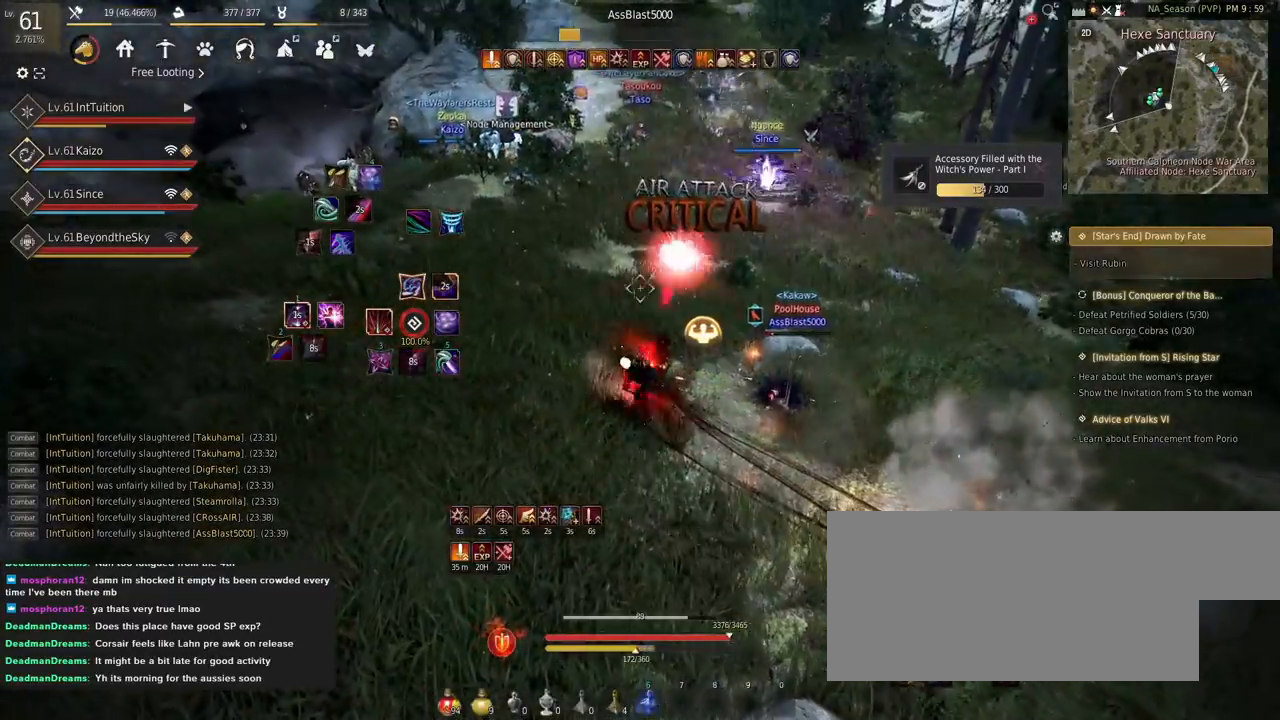
{"keys": [], "mouse": [], "events": []}
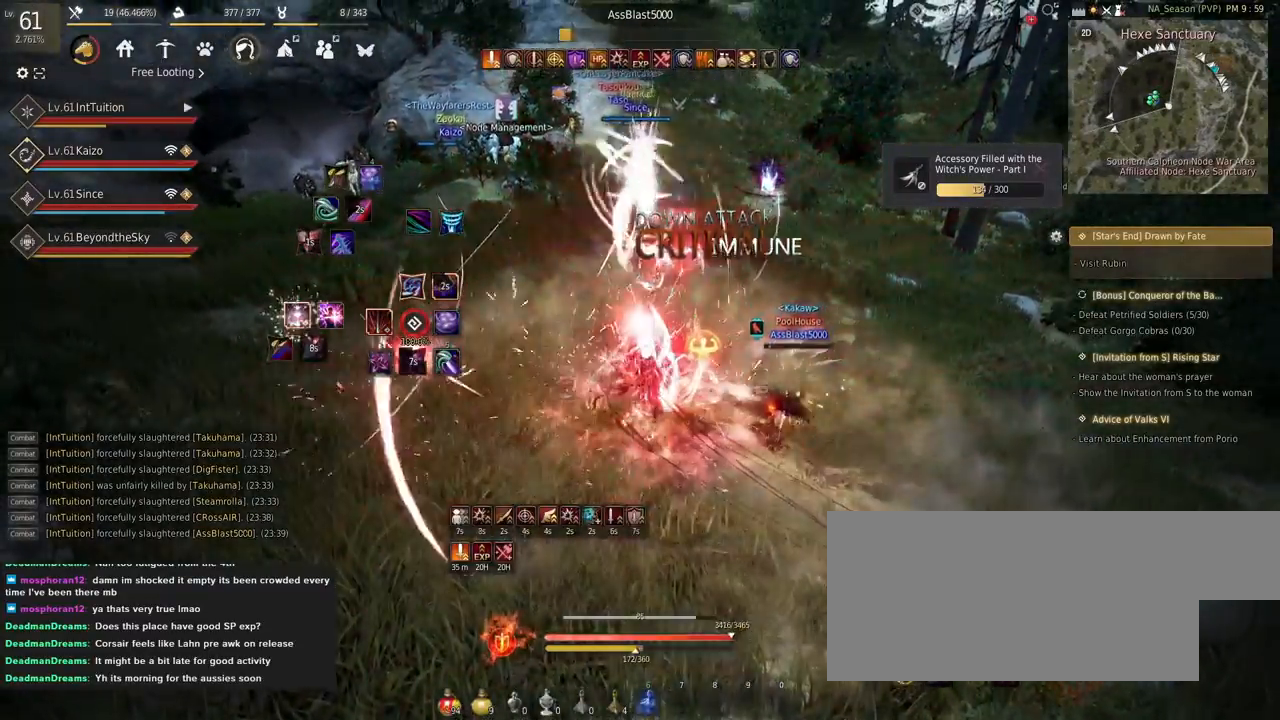
{"keys": [], "mouse": [], "events": [[200, "space", "down"], [300, "space", "up"]]}
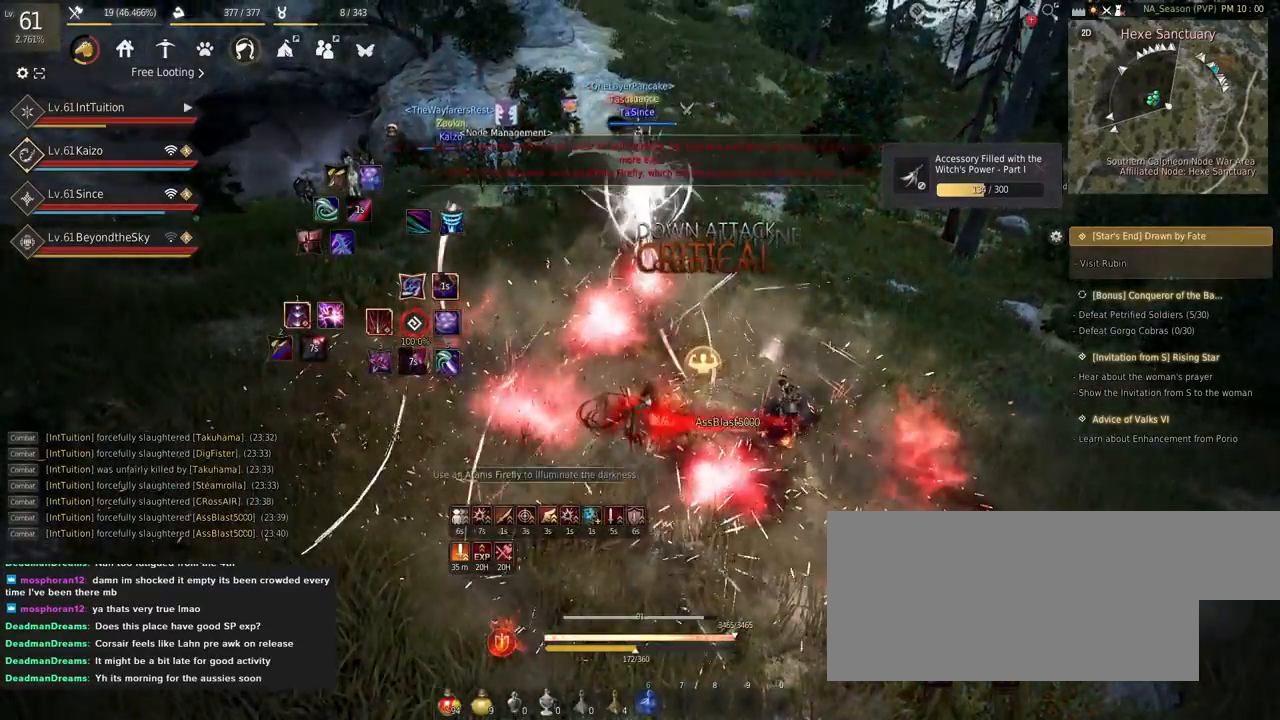
{"keys": [], "mouse": [], "events": [[134, "a", "down"], [134, "w", "down"], [167, "f", "down"], [284, "f", "up"], [334, "a", "up"], [334, "w", "up"]]}
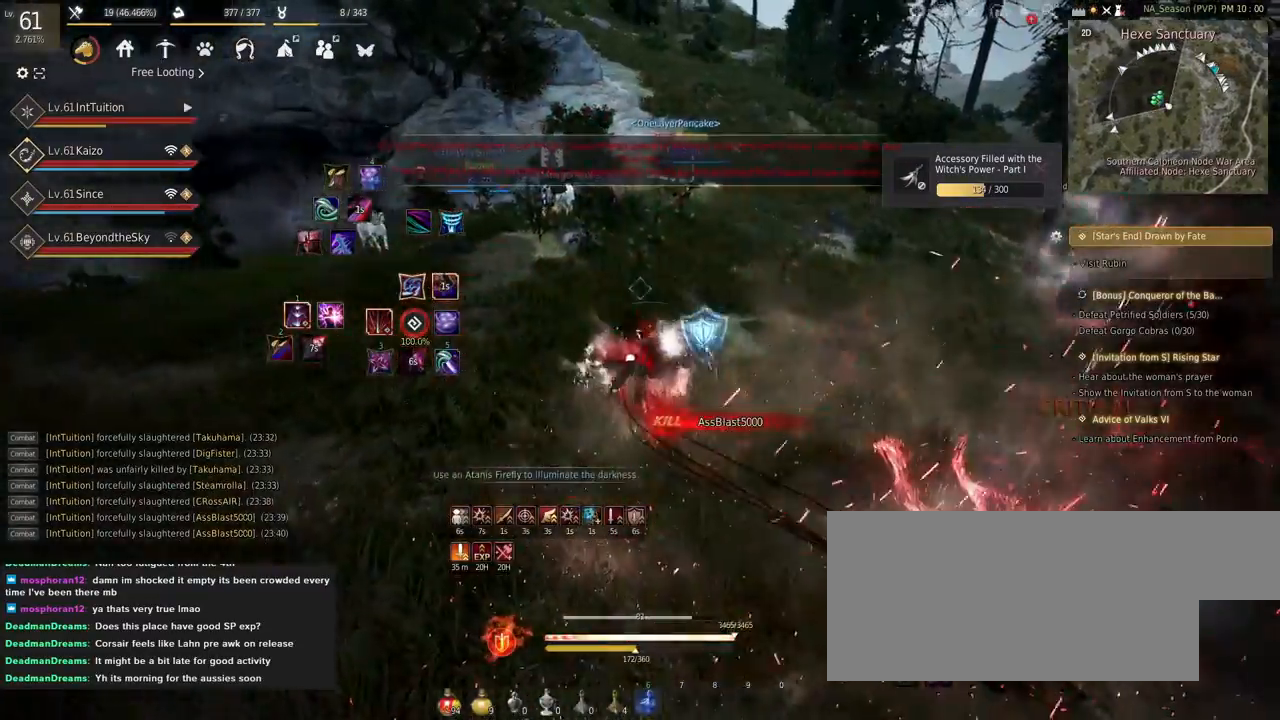
{"keys": ["shift", "w"], "mouse": [], "events": [[417, "shift", "down"], [417, "w", "down"]]}
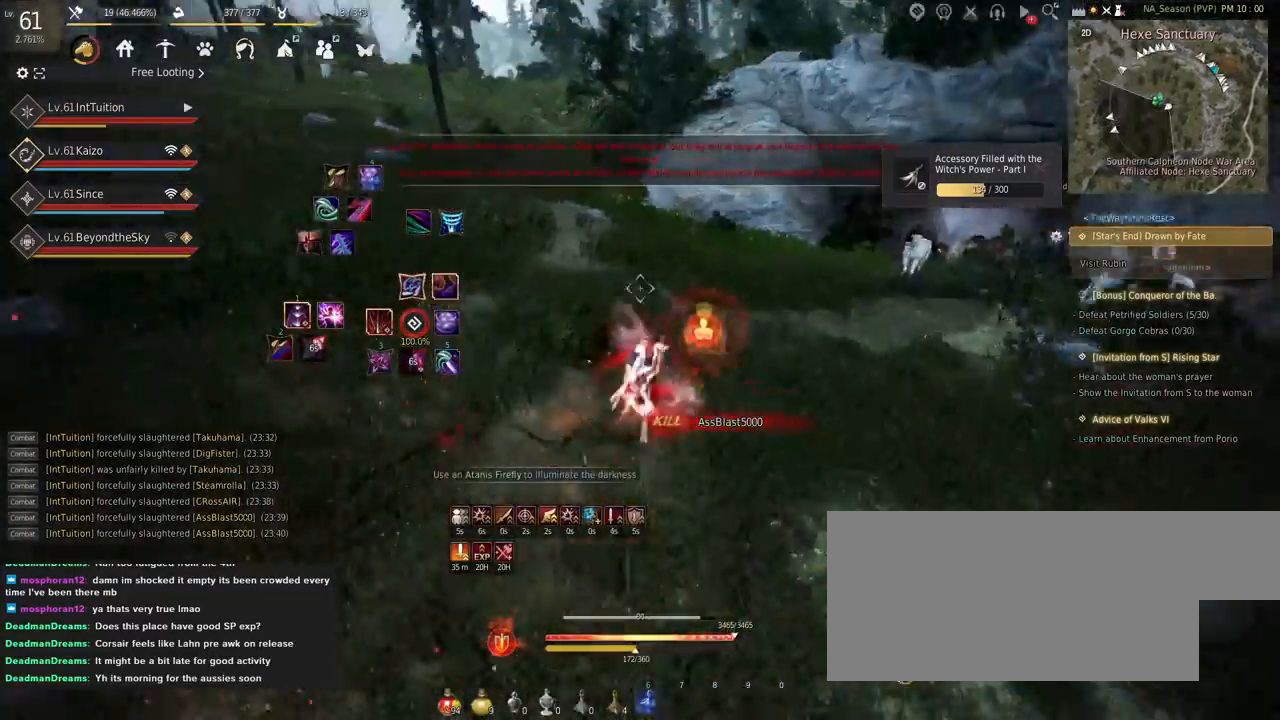
{"keys": ["w"], "mouse": [], "events": [[150, "w", "up"], [267, "mouse_left", "down"], [417, "mouse_left", "up"], [434, "shift", "up"], [500, "w", "down"]]}
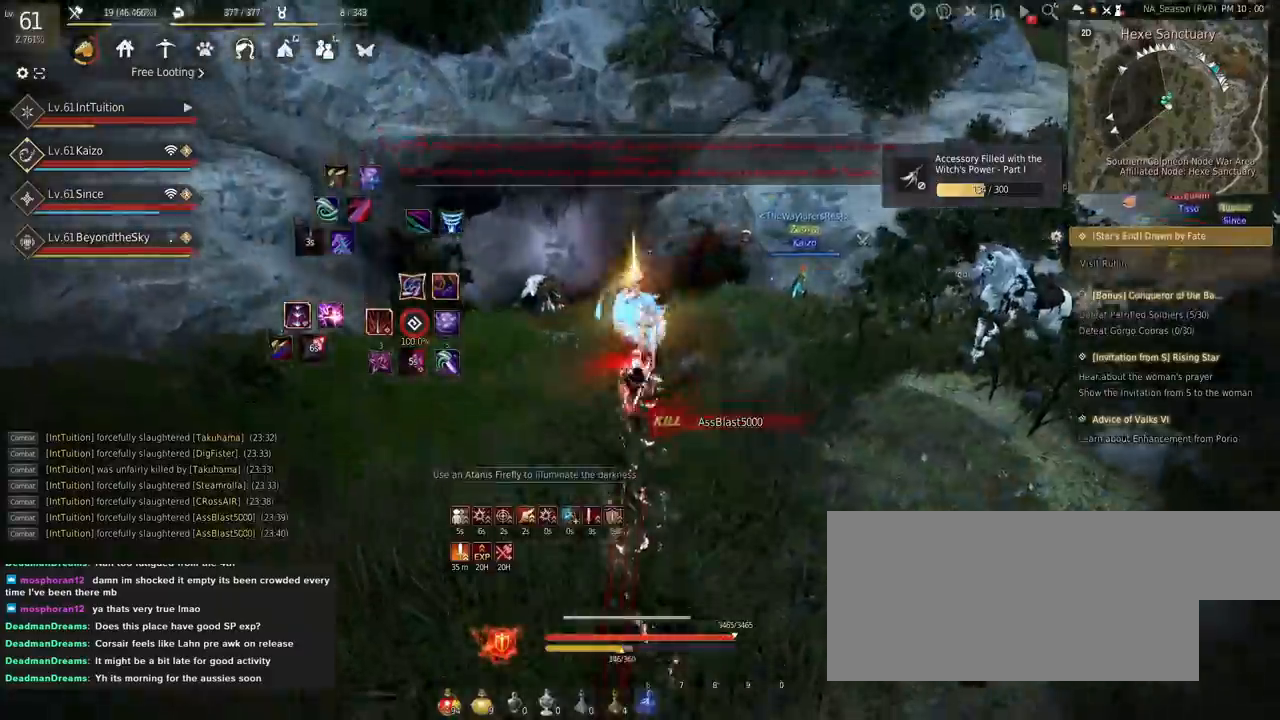
{"keys": [], "mouse": [], "events": [[317, "space", "down"], [467, "space", "up"], [467, "w", "up"]]}
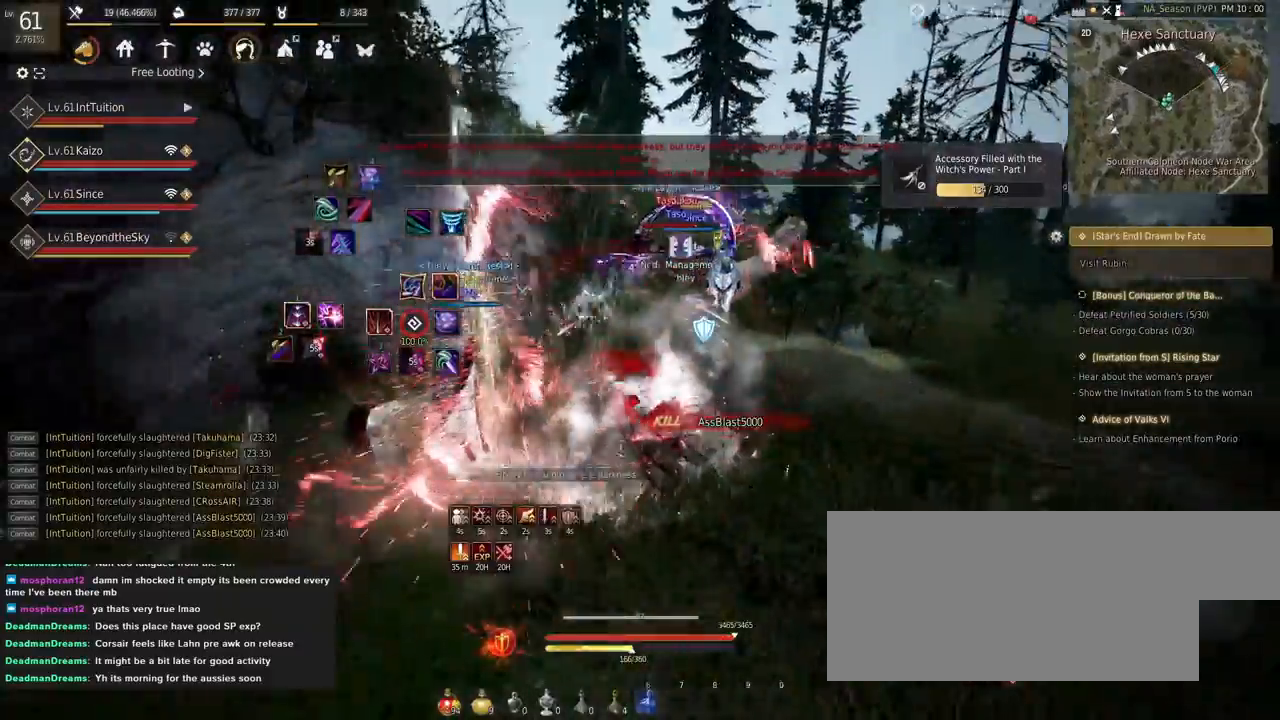
{"keys": [], "mouse": [], "events": [[300, "q", "down"], [400, "q", "up"]]}
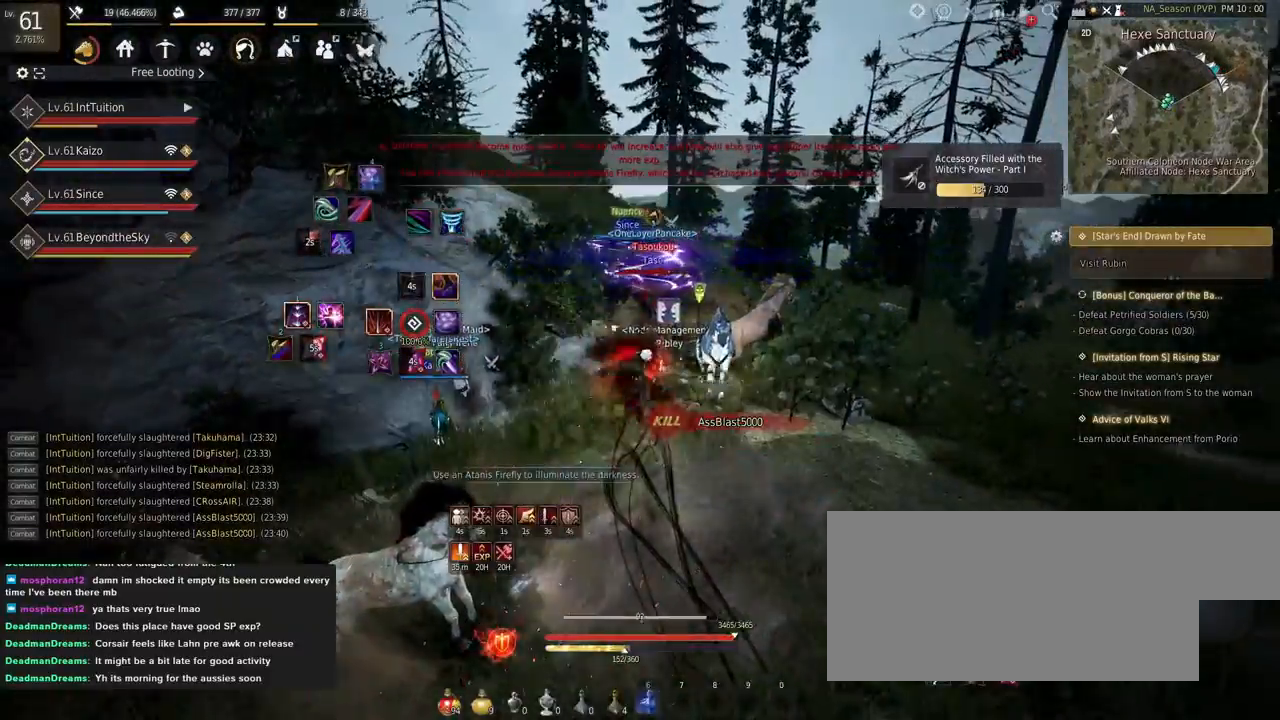
{"keys": ["e", "s"], "mouse": [], "events": [[50, "w", "down"], [67, "f", "down"], [134, "f", "up"], [134, "w", "up"], [234, "s", "down"], [250, "e", "down"]]}
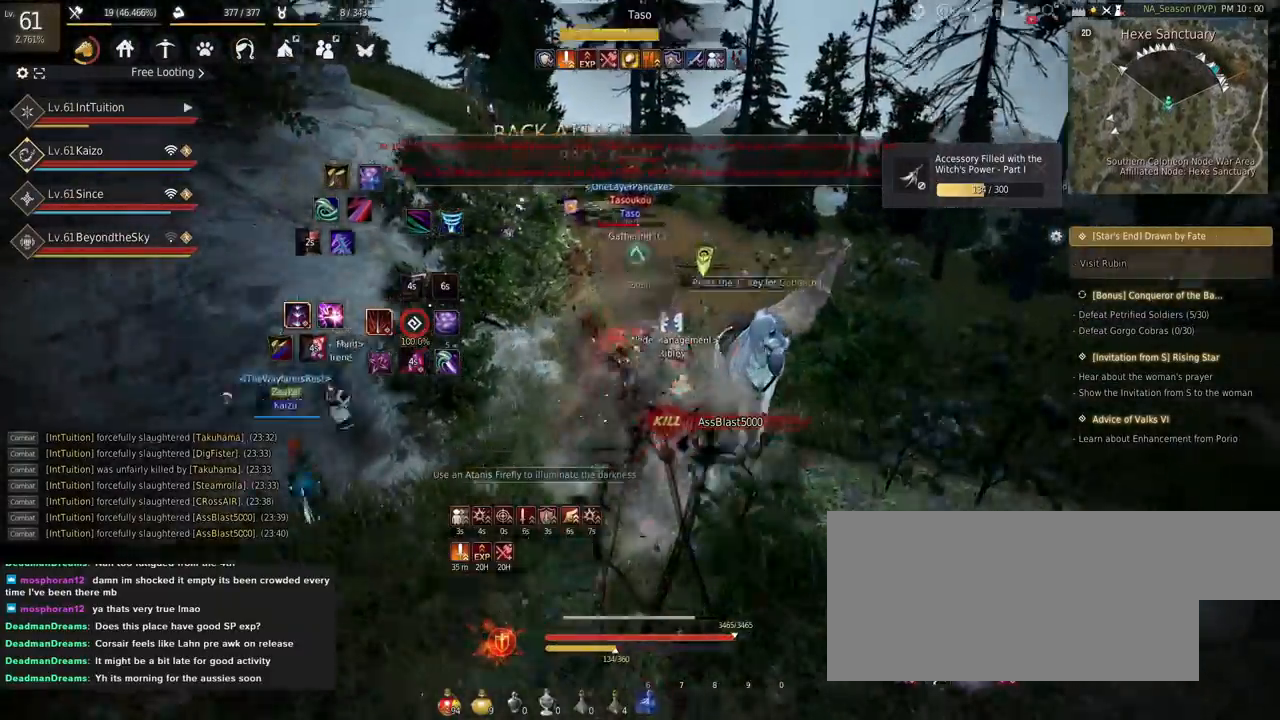
{"keys": [], "mouse": [], "events": [[17, "e", "up"], [34, "s", "up"]]}
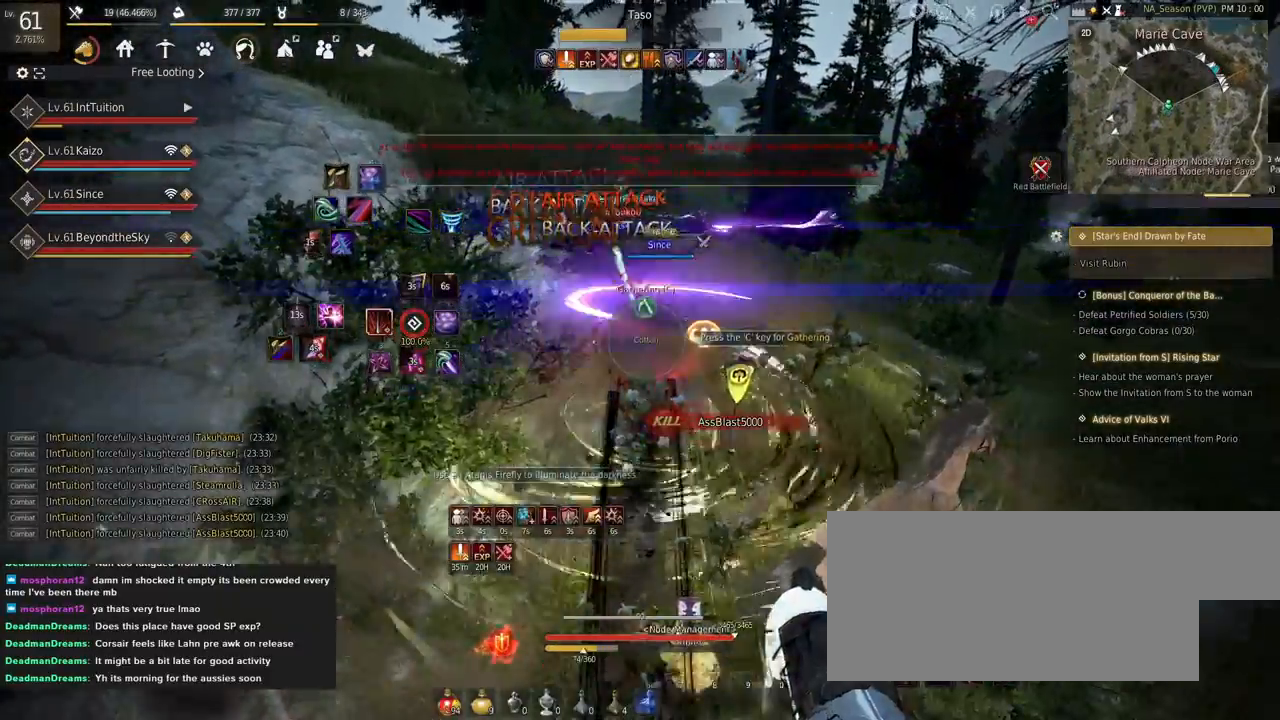
{"keys": ["d"], "mouse": [], "events": [[417, "d", "down"]]}
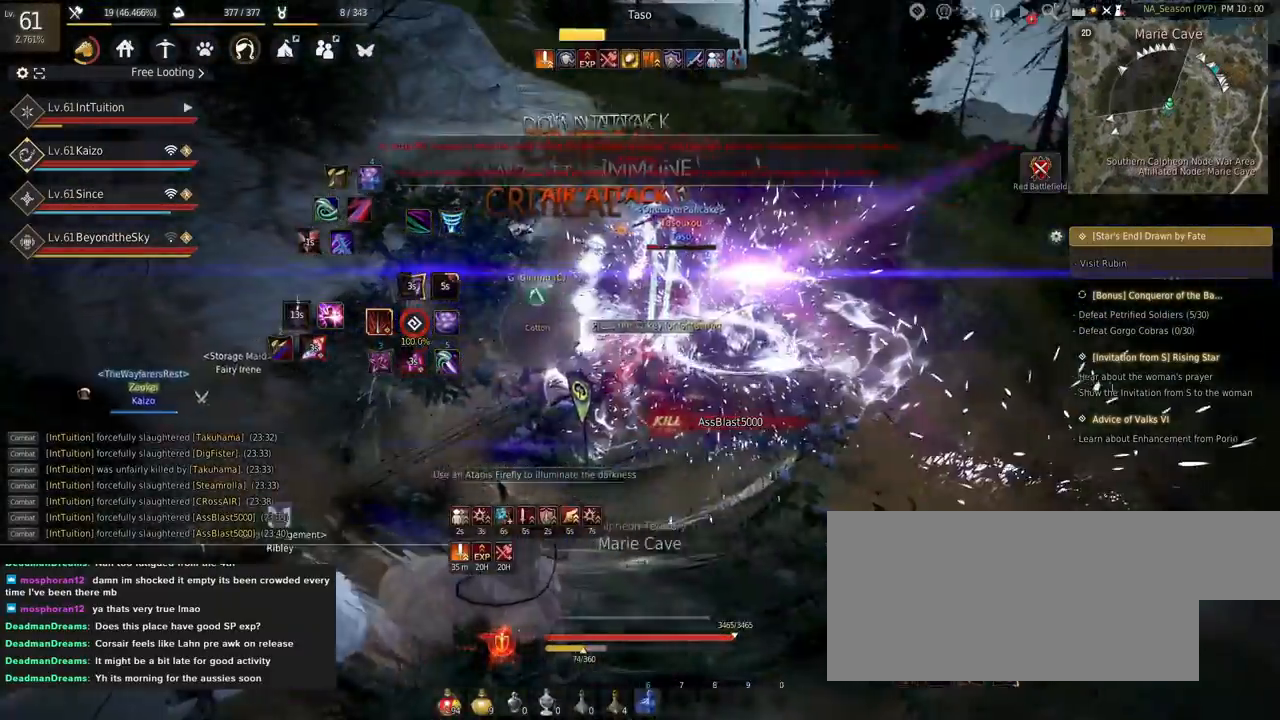
{"keys": [], "mouse": ["left"], "events": [[50, "mouse_left", "down"], [167, "d", "up"]]}